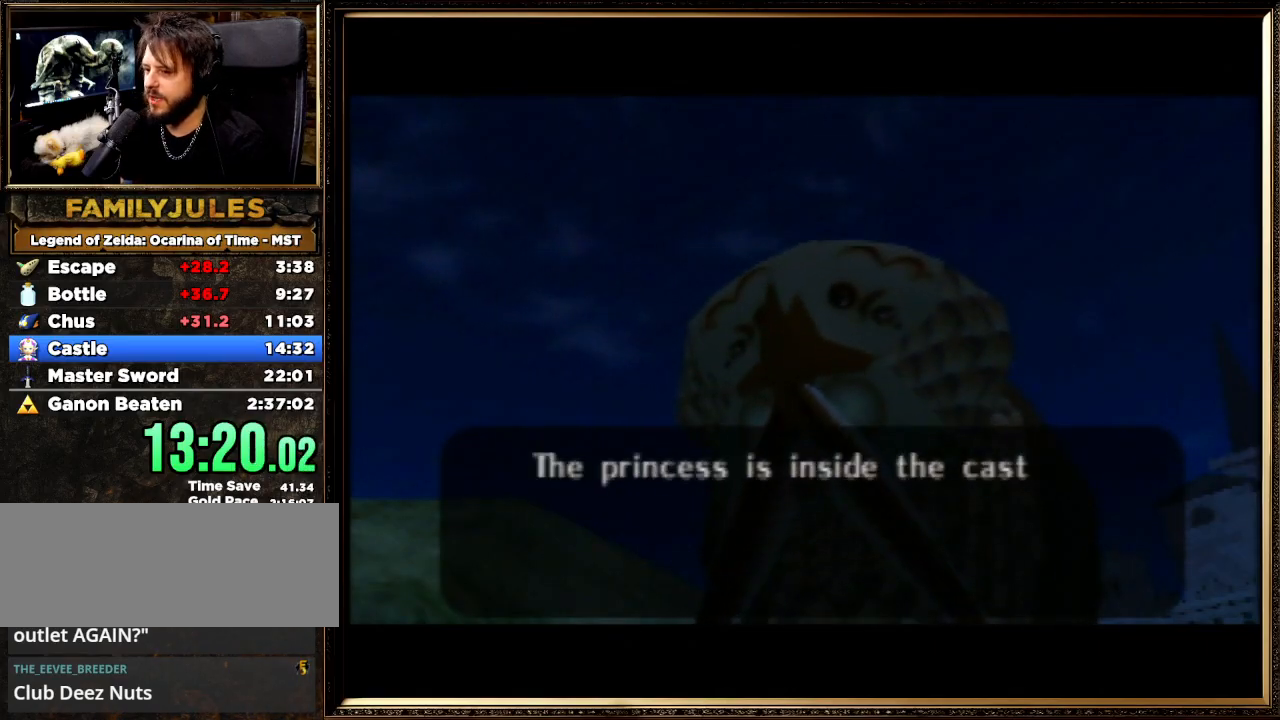
Gameplay with a controller (Nintendo layout); each line is a JSON object with the inputs held at the frame after it. "events" lists button and stick changes between this image and that frame as [ms after this image, input, new state], when the widget could be followed in between. Not read: L1 L3 R3.
{"buttons": [], "left_stick": "center", "events": [[33, "B", "down"], [133, "A", "up"], [133, "B", "up"], [200, "A", "down"], [233, "B", "down"], [267, "B", "up"], [333, "A", "up"], [400, "A", "down"], [433, "B", "down"], [500, "A", "up"], [500, "B", "up"]]}
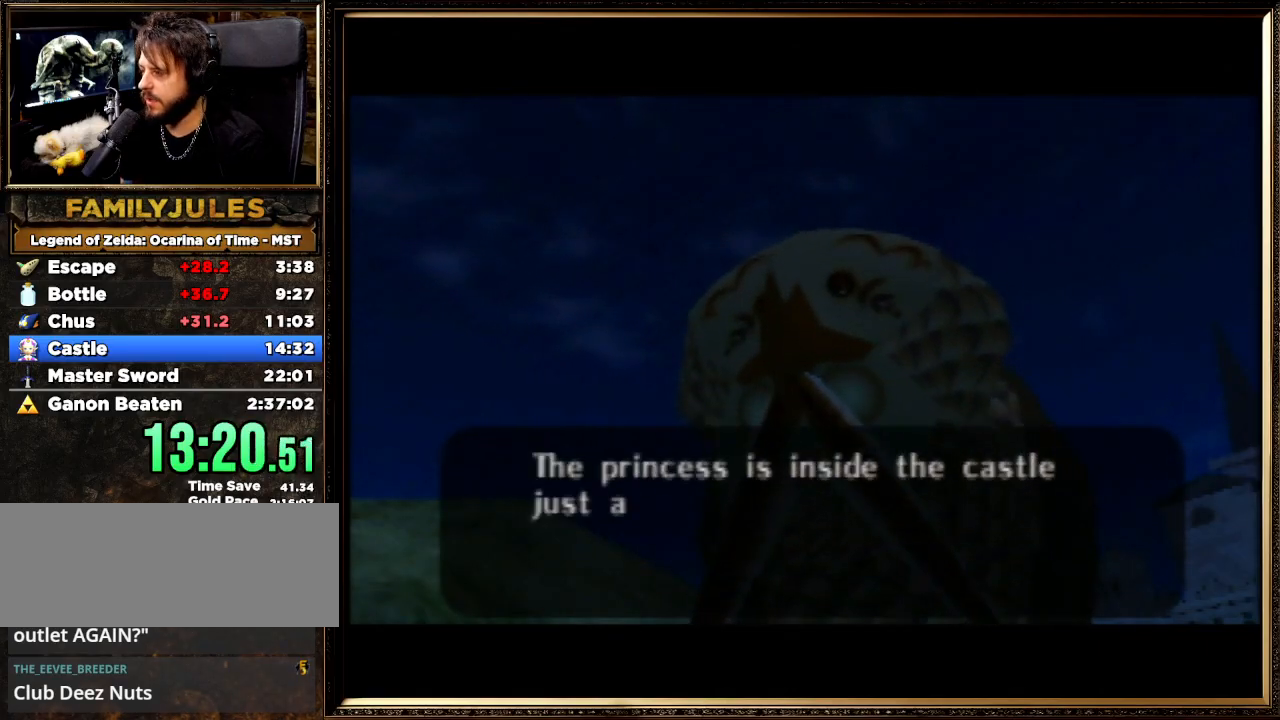
{"buttons": ["A", "B"], "left_stick": "center", "events": [[133, "B", "down"], [200, "B", "up"], [267, "A", "down"], [300, "B", "down"], [400, "A", "up"], [433, "B", "up"], [467, "A", "down"], [500, "B", "down"]]}
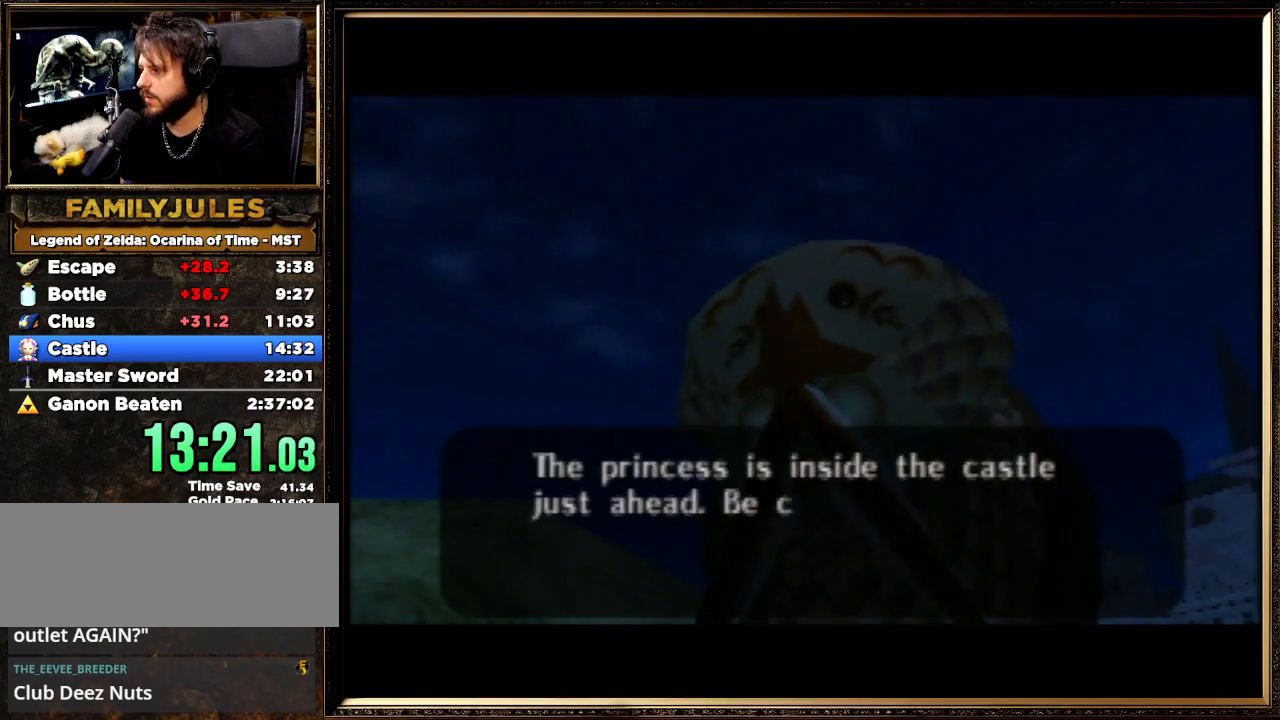
{"buttons": [], "left_stick": "center", "events": [[100, "A", "up"], [100, "B", "up"], [167, "A", "down"], [200, "B", "down"], [267, "A", "up"], [300, "B", "up"], [400, "A", "down"], [400, "B", "down"], [500, "A", "up"], [500, "B", "up"]]}
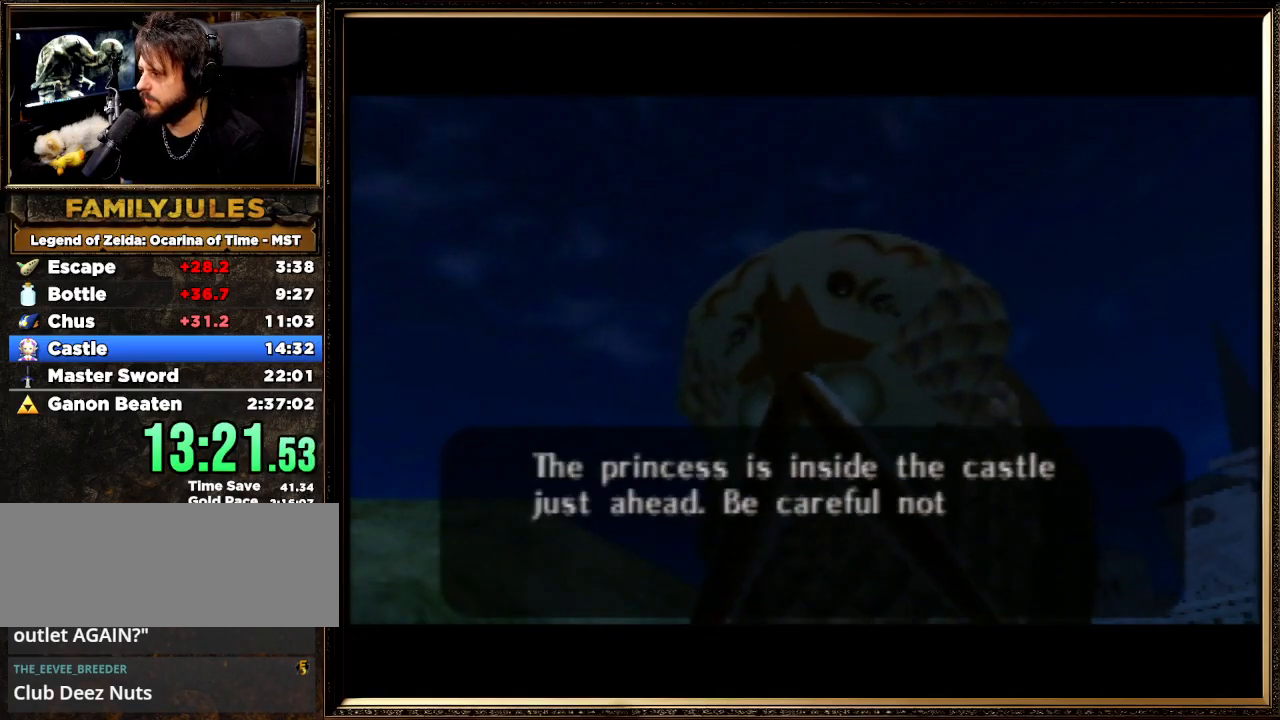
{"buttons": ["B"], "left_stick": "center", "events": [[67, "A", "down"], [100, "B", "down"], [200, "B", "up"], [233, "A", "up"], [267, "A", "down"], [300, "B", "down"], [433, "A", "up"], [433, "B", "up"], [500, "B", "down"]]}
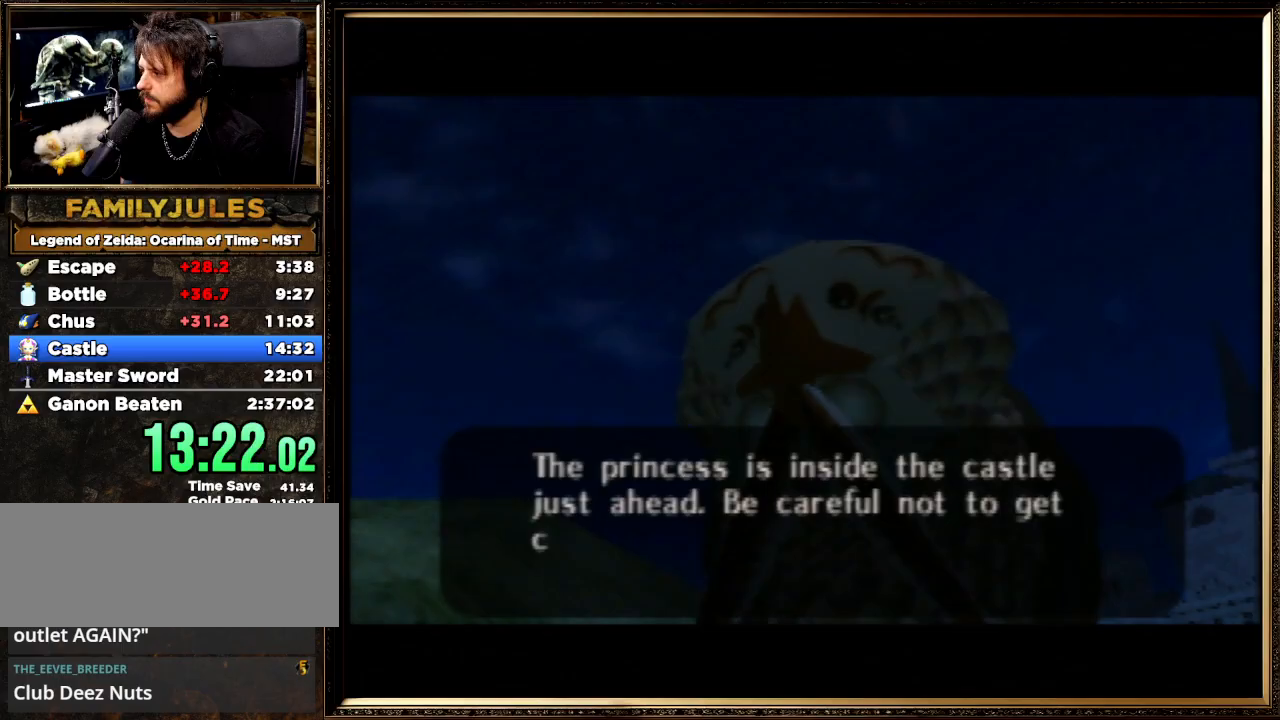
{"buttons": ["A", "B"], "left_stick": "center", "events": [[33, "A", "down"], [133, "A", "up"], [133, "B", "up"], [167, "A", "down"], [200, "B", "down"], [367, "A", "up"], [433, "A", "down"]]}
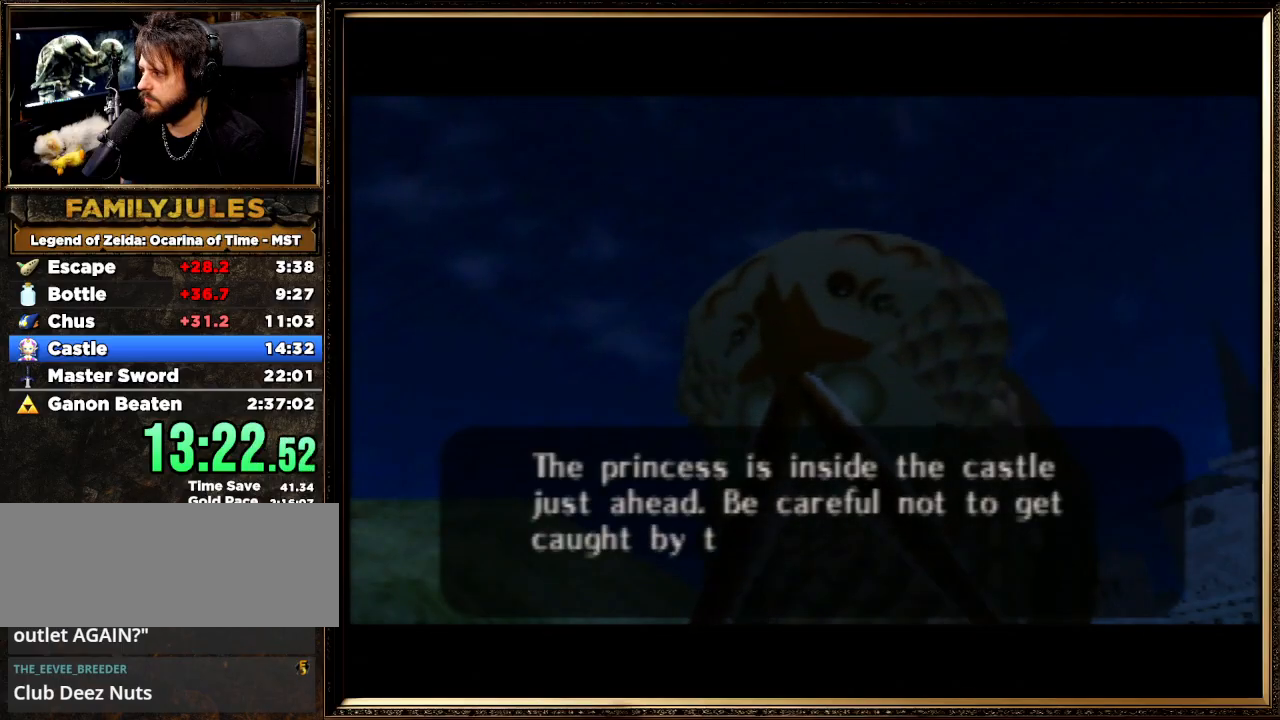
{"buttons": [], "left_stick": "center", "events": [[100, "A", "up"], [100, "B", "up"], [167, "A", "down"], [167, "B", "down"], [267, "A", "up"], [300, "B", "up"], [333, "A", "down"], [367, "B", "down"], [433, "A", "up"], [467, "B", "up"]]}
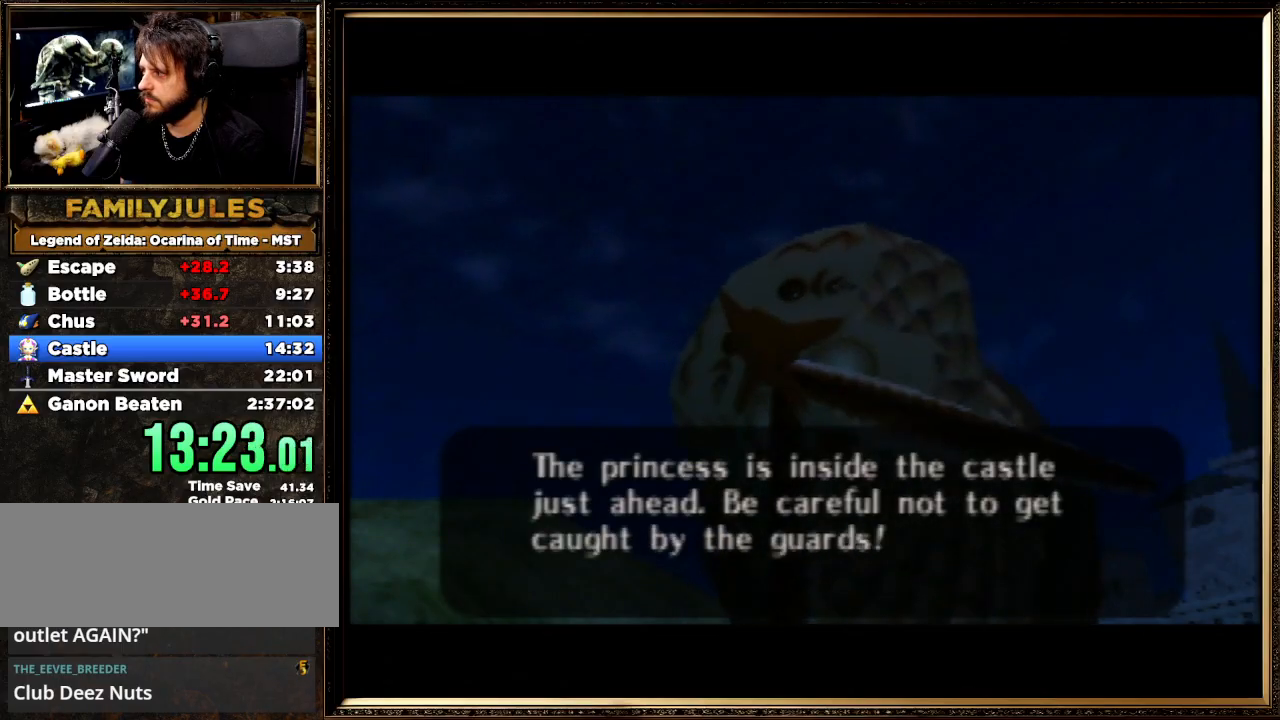
{"buttons": ["A", "B"], "left_stick": "center", "events": [[67, "A", "down"], [100, "B", "down"], [133, "A", "up"], [167, "B", "up"], [267, "A", "down"], [267, "B", "down"], [367, "B", "up"], [500, "B", "down"]]}
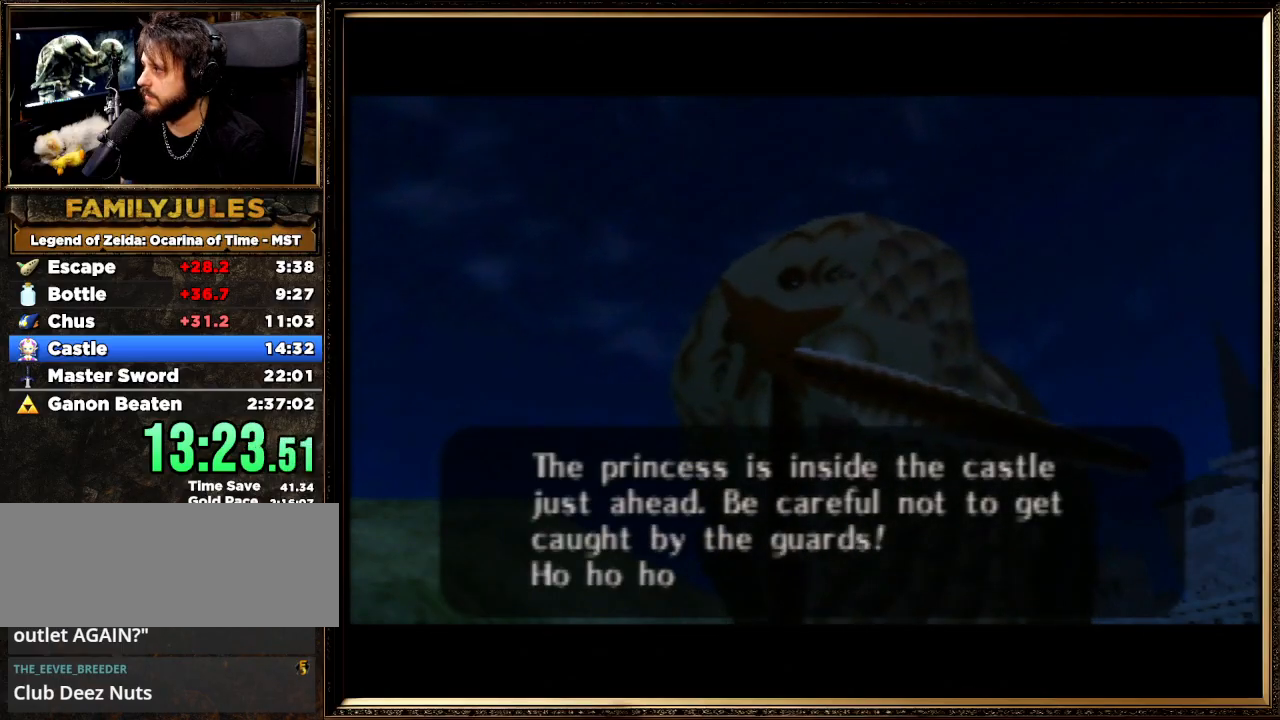
{"buttons": [], "left_stick": "center", "events": [[67, "A", "up"], [100, "B", "up"], [167, "A", "down"], [167, "B", "down"], [267, "A", "up"], [267, "B", "up"], [367, "B", "down"], [433, "B", "up"]]}
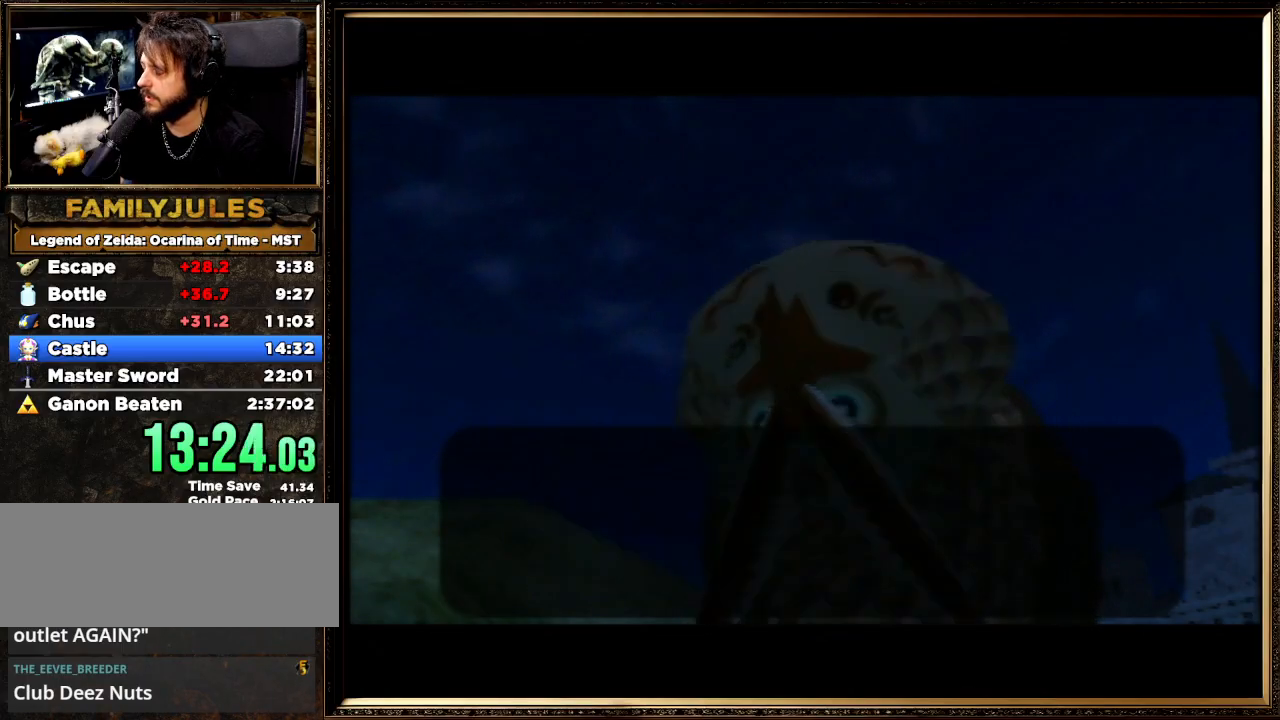
{"buttons": [], "left_stick": "center", "events": [[33, "A", "down"], [33, "B", "down"], [100, "A", "up"], [100, "B", "up"], [367, "A", "down"], [467, "A", "up"]]}
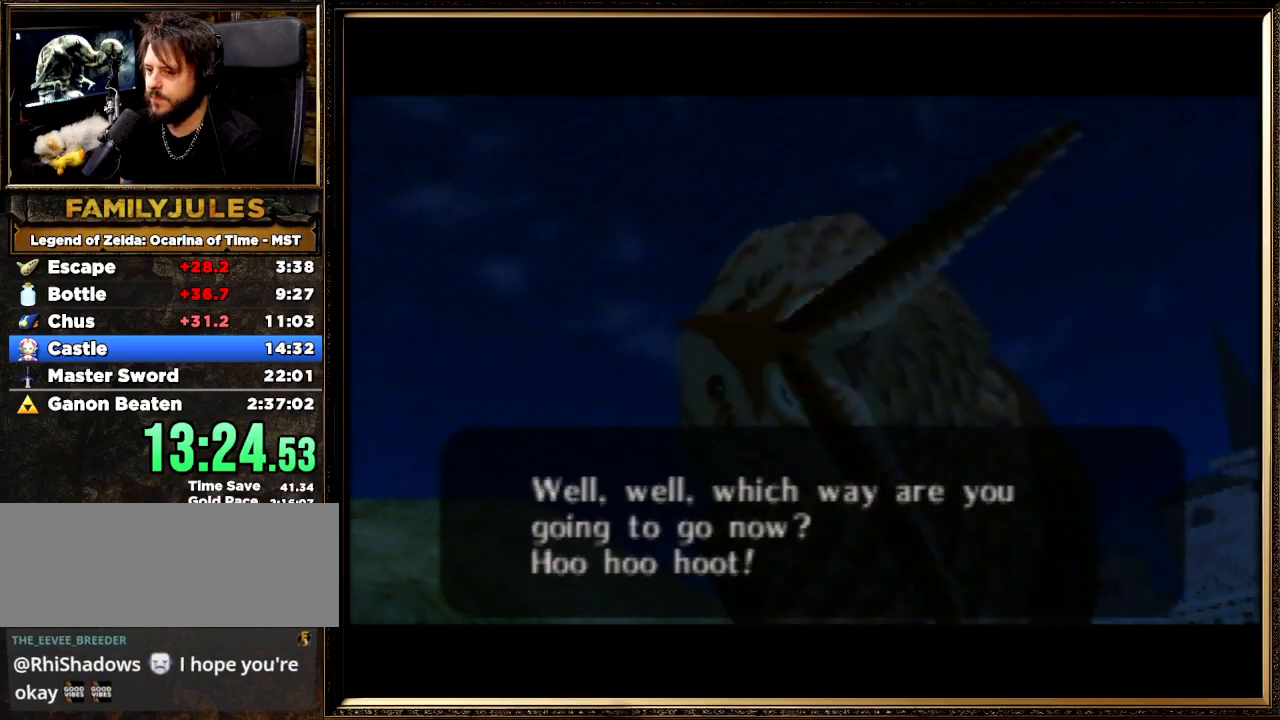
{"buttons": [], "left_stick": "center", "events": [[267, "A", "down"], [433, "A", "up"]]}
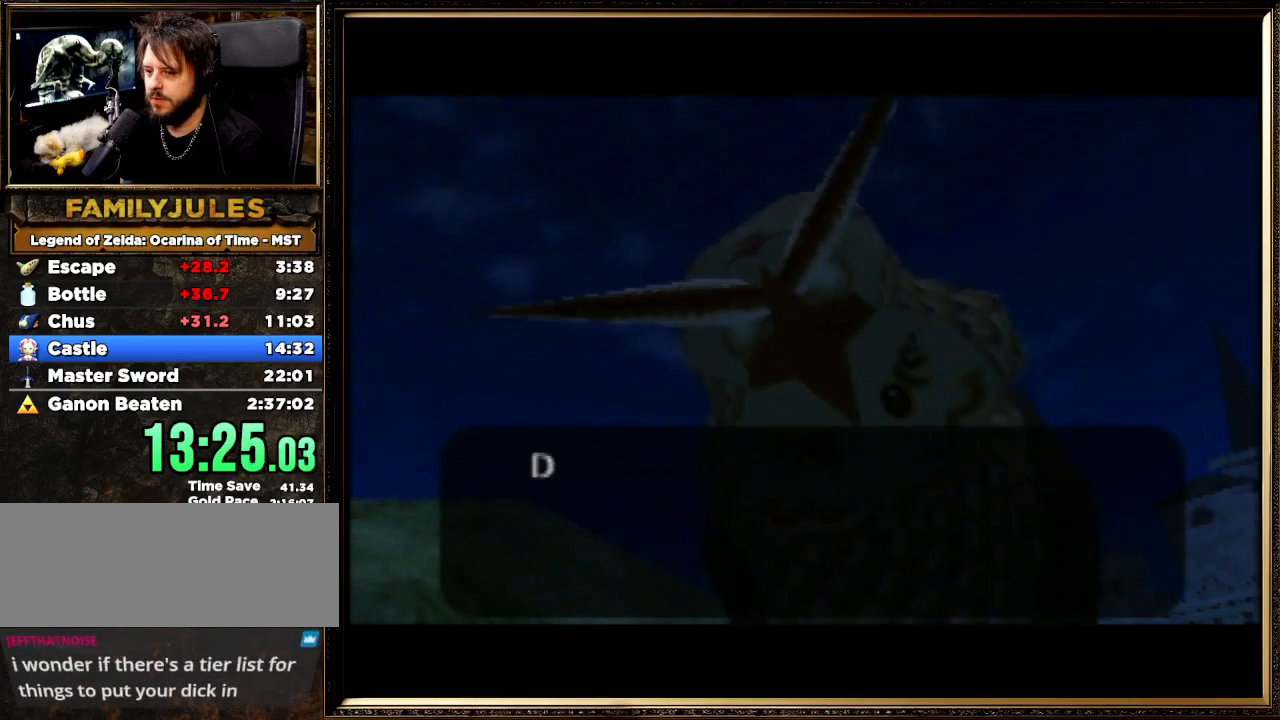
{"buttons": [], "left_stick": "center", "events": [[133, "A", "down"], [133, "B", "down"], [333, "B", "up"], [367, "A", "up"]]}
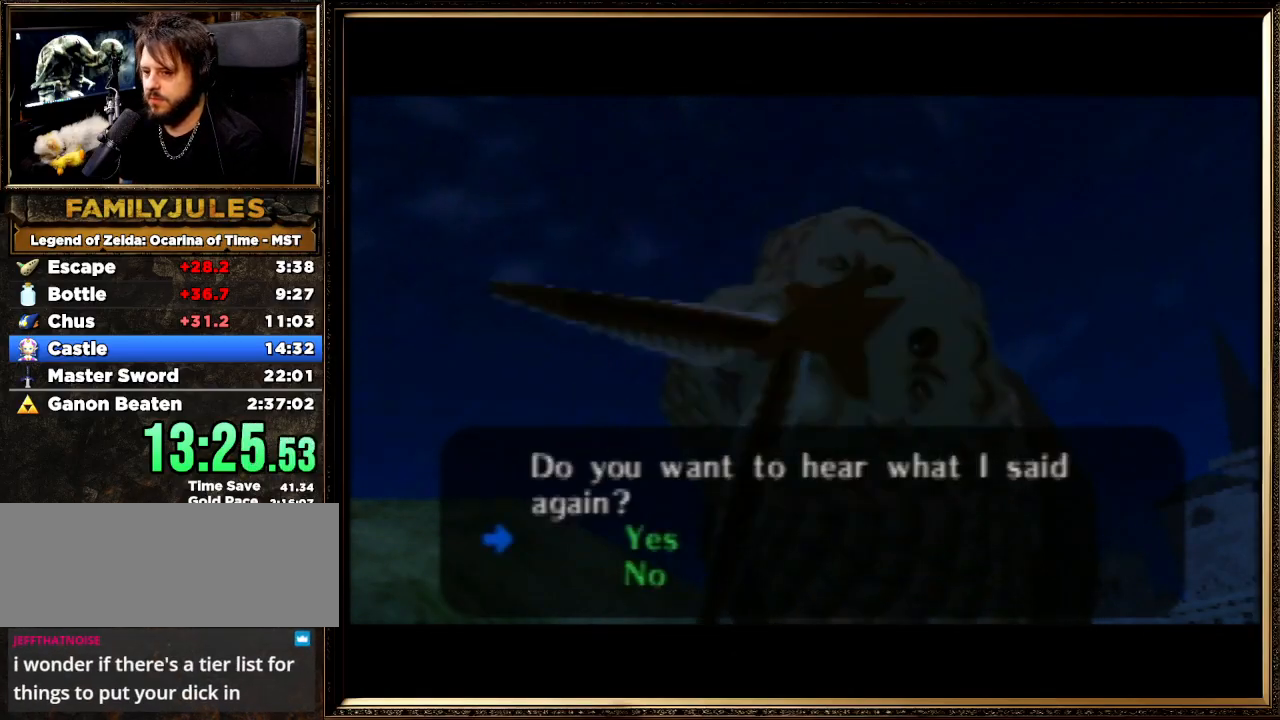
{"buttons": [], "left_stick": "center", "events": [[33, "left_stick", "down"], [133, "A", "down"], [200, "left_stick", "center"], [233, "A", "up"], [300, "A", "down"], [367, "B", "down"], [433, "A", "up"], [467, "B", "up"]]}
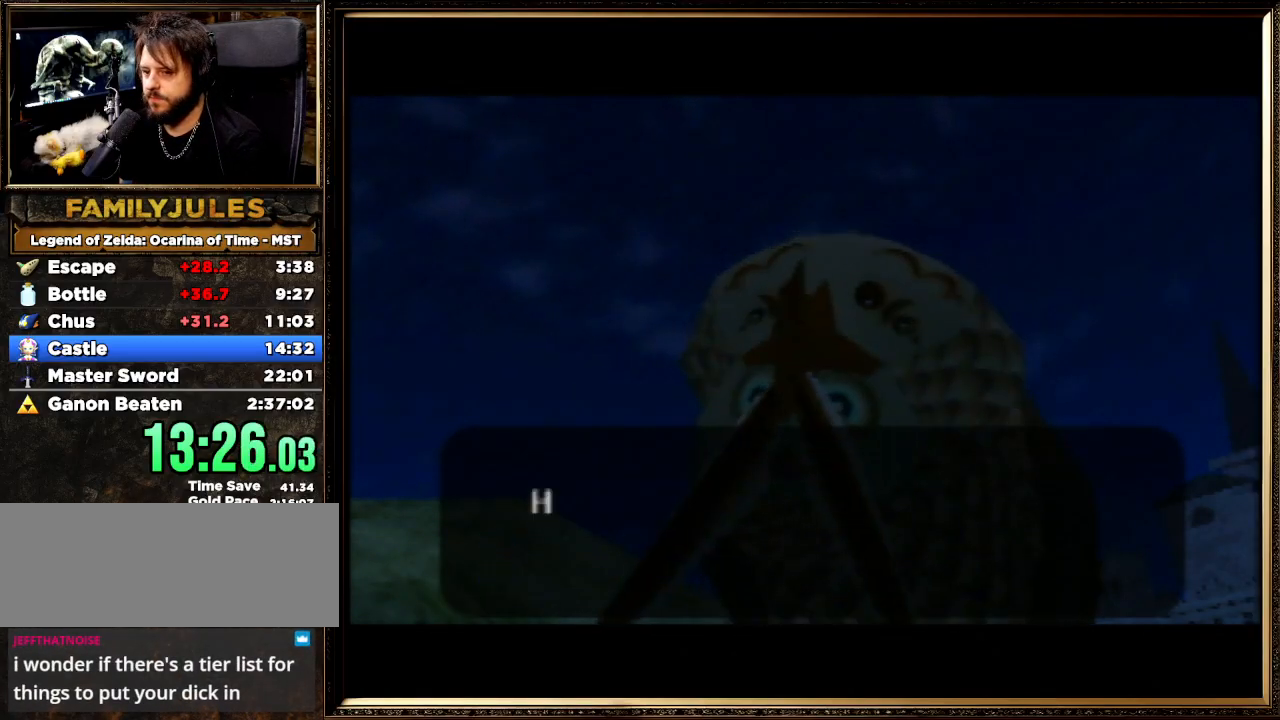
{"buttons": ["A", "B"], "left_stick": "center", "events": [[33, "A", "down"], [67, "B", "down"], [167, "A", "up"], [167, "B", "up"], [233, "A", "down"], [233, "B", "down"], [367, "A", "up"], [367, "B", "up"], [433, "A", "down"], [467, "B", "down"]]}
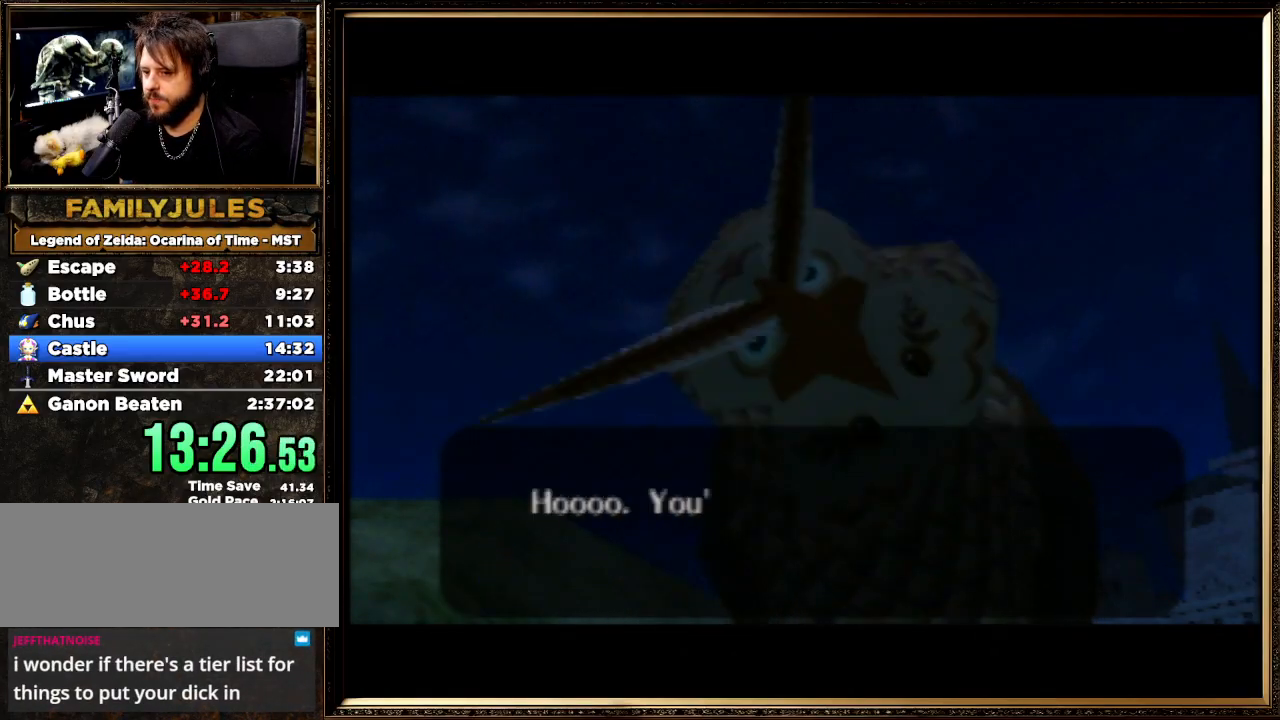
{"buttons": [], "left_stick": "center", "events": [[67, "A", "up"], [67, "B", "up"], [133, "A", "down"], [167, "B", "down"], [267, "A", "up"], [267, "B", "up"], [333, "A", "down"], [367, "B", "down"], [433, "A", "up"], [467, "B", "up"]]}
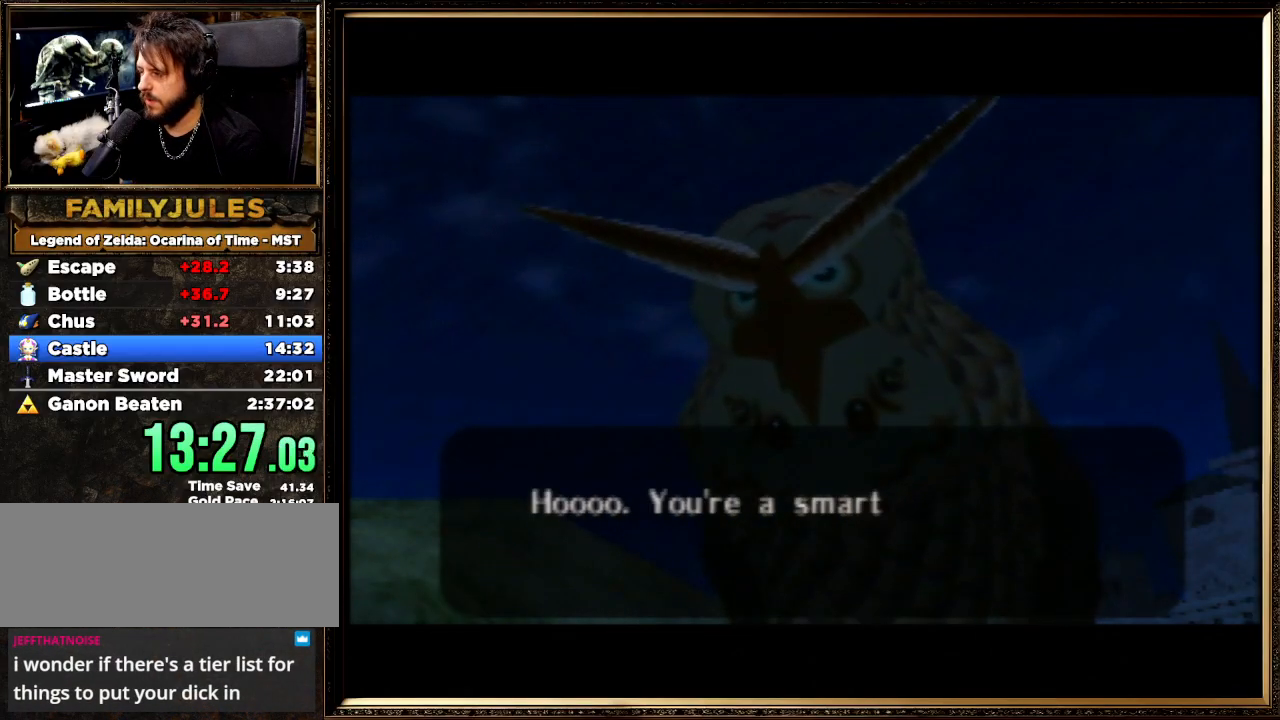
{"buttons": ["B"], "left_stick": "center", "events": [[67, "A", "down"], [67, "B", "down"], [100, "A", "up"], [133, "B", "up"], [233, "A", "down"], [233, "B", "down"], [300, "A", "up"], [367, "B", "up"], [433, "A", "down"], [467, "B", "down"], [500, "A", "up"]]}
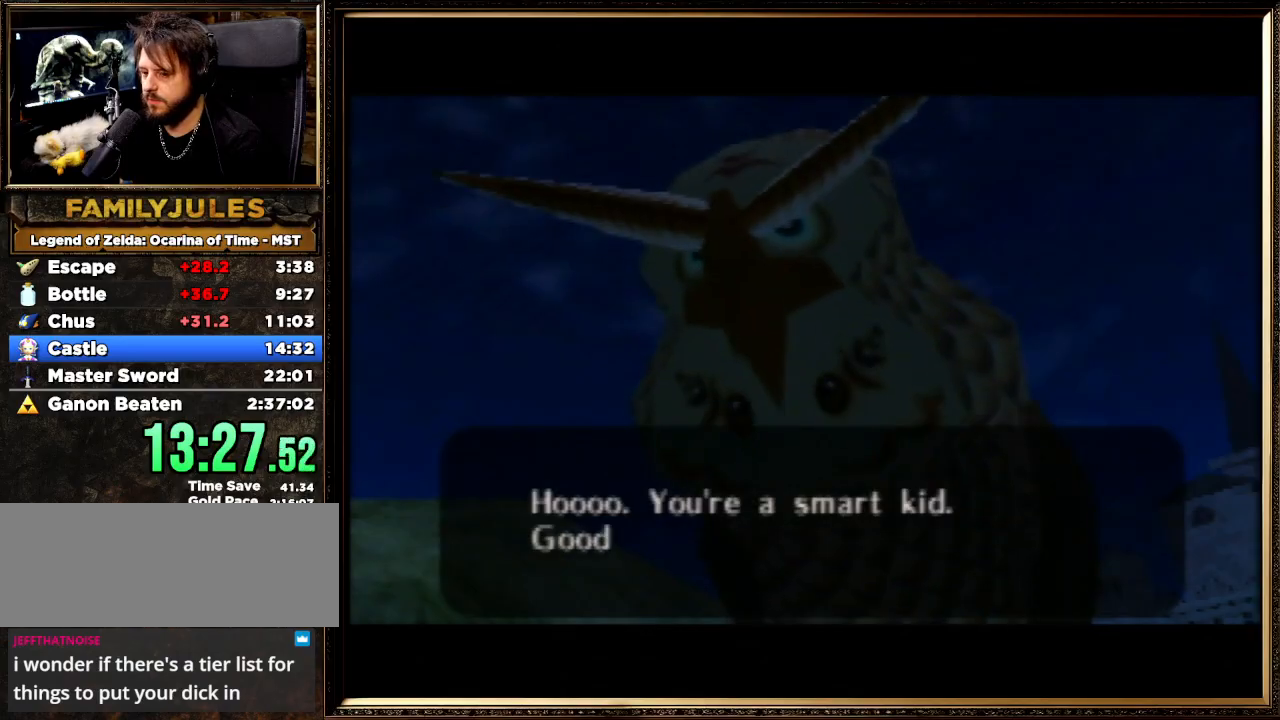
{"buttons": ["A"], "left_stick": "center", "events": [[67, "B", "up"], [100, "A", "down"], [133, "B", "down"], [167, "A", "up"], [233, "B", "up"], [333, "A", "down"], [333, "B", "down"], [433, "B", "up"], [467, "A", "up"], [500, "A", "down"]]}
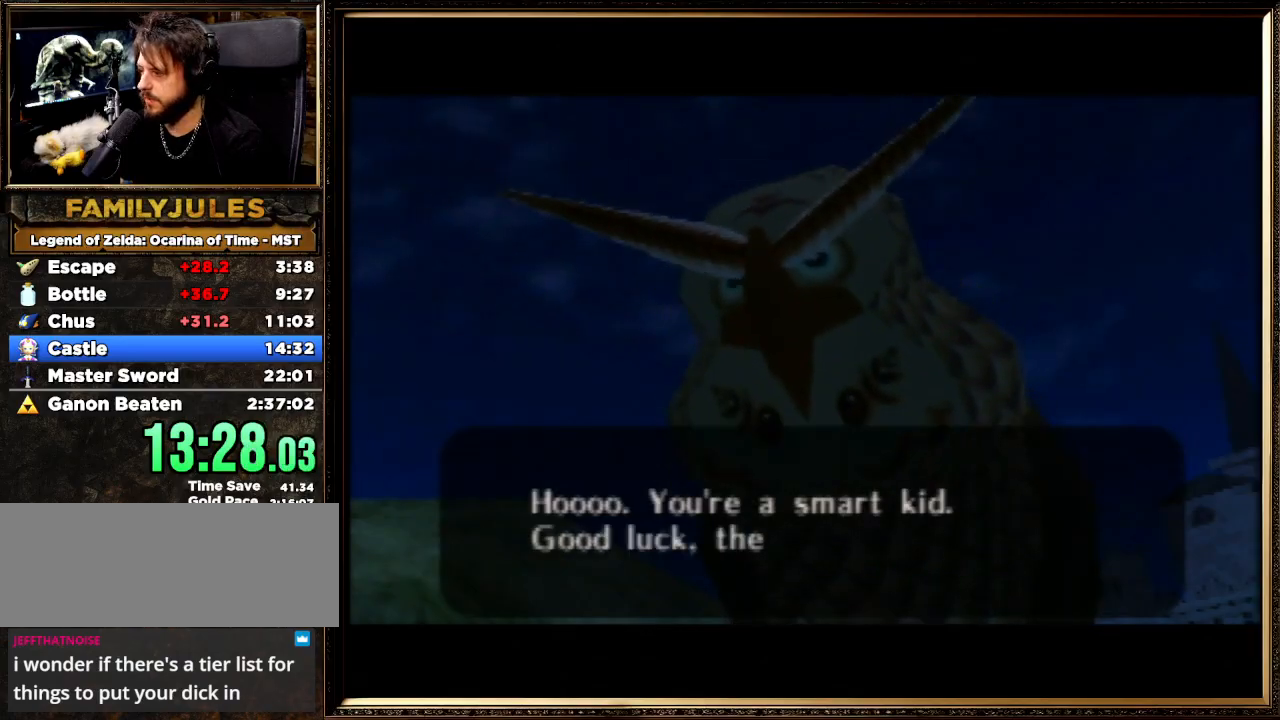
{"buttons": ["A", "B"], "left_stick": "center", "events": [[33, "B", "down"], [133, "A", "up"], [133, "B", "up"], [233, "A", "down"], [233, "B", "down"], [333, "A", "up"], [333, "B", "up"], [433, "A", "down"], [467, "B", "down"]]}
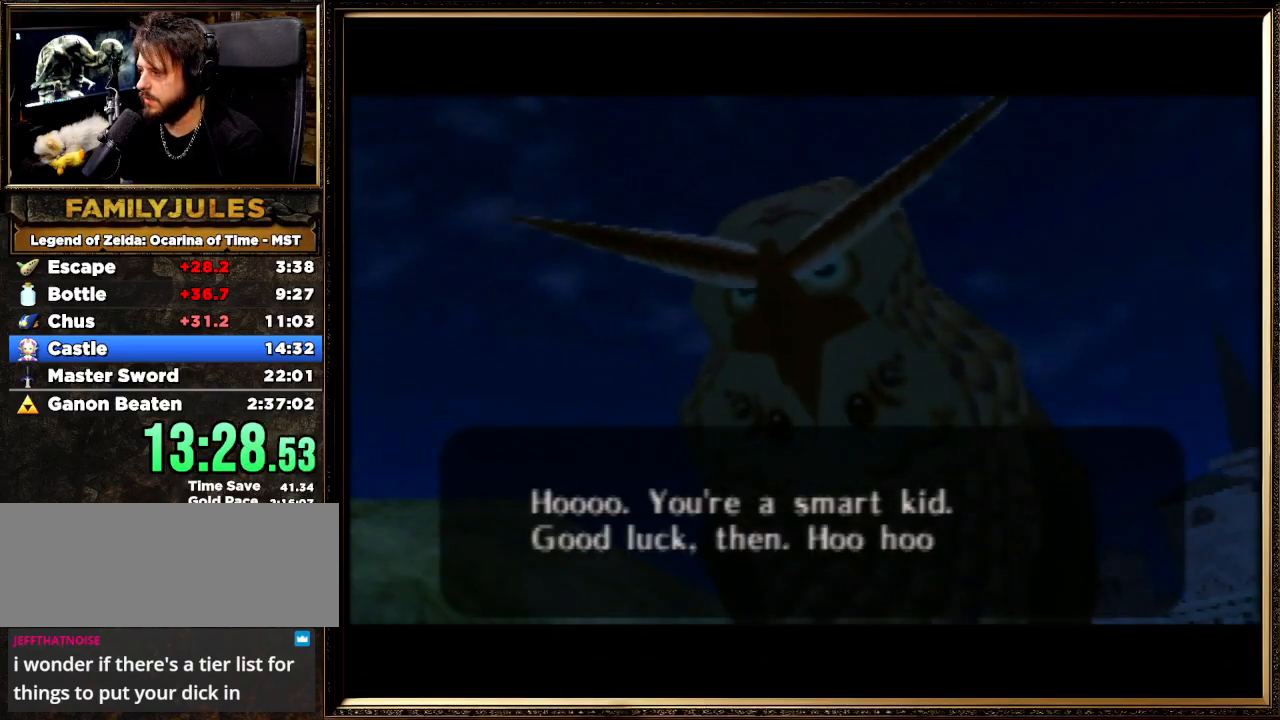
{"buttons": [], "left_stick": "center", "events": [[33, "A", "up"], [67, "B", "up"], [133, "A", "down"], [133, "B", "down"], [267, "A", "up"], [267, "B", "up"]]}
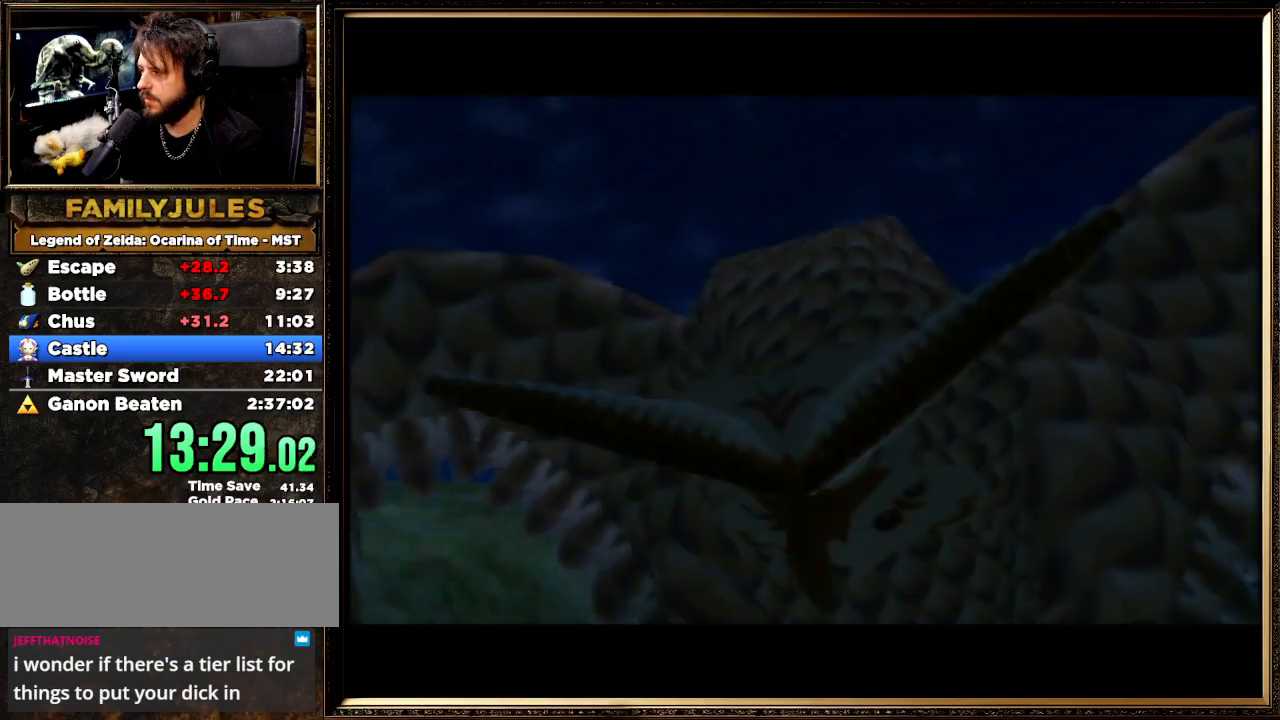
{"buttons": [], "left_stick": "center", "events": []}
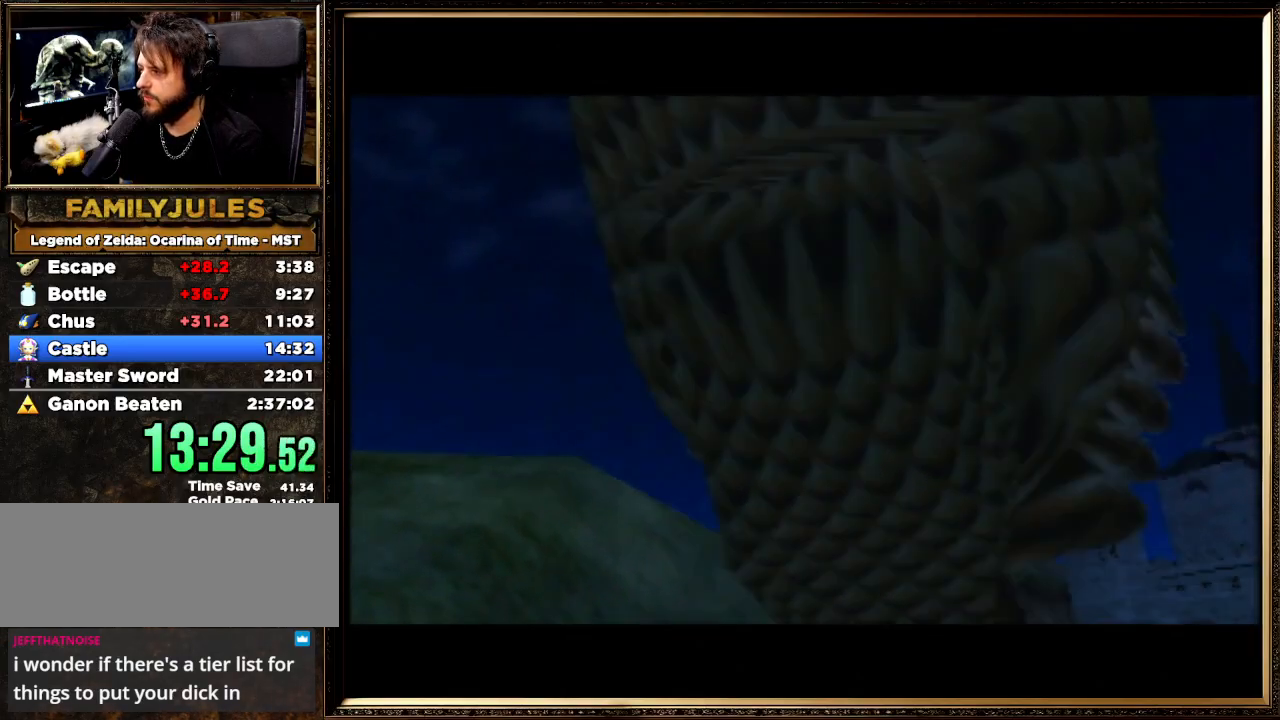
{"buttons": [], "left_stick": "center", "events": []}
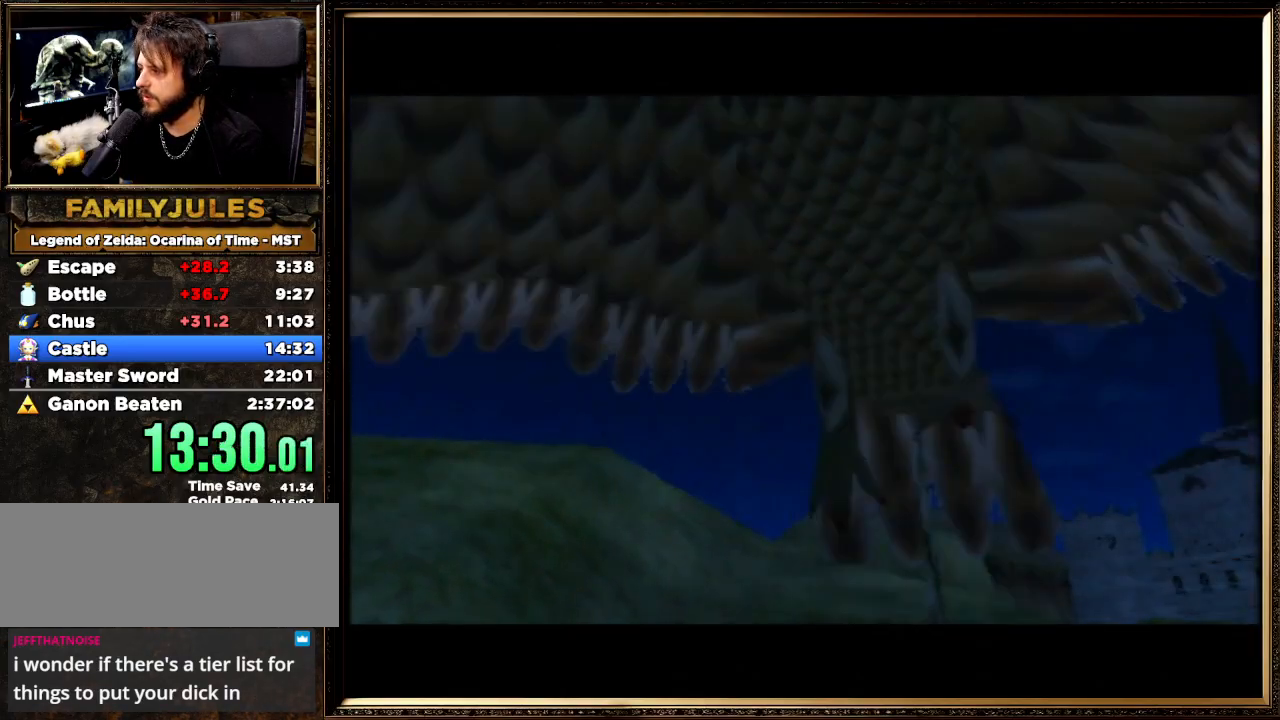
{"buttons": [], "left_stick": "center", "events": []}
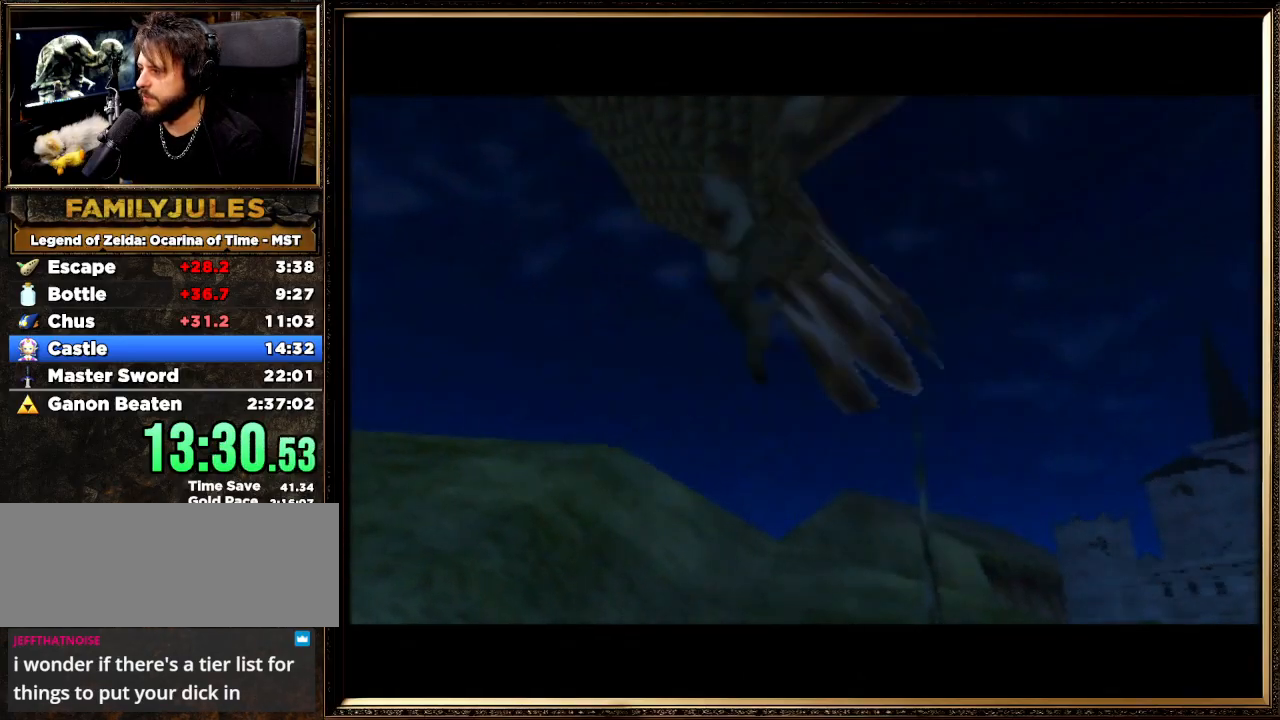
{"buttons": [], "left_stick": "center", "events": []}
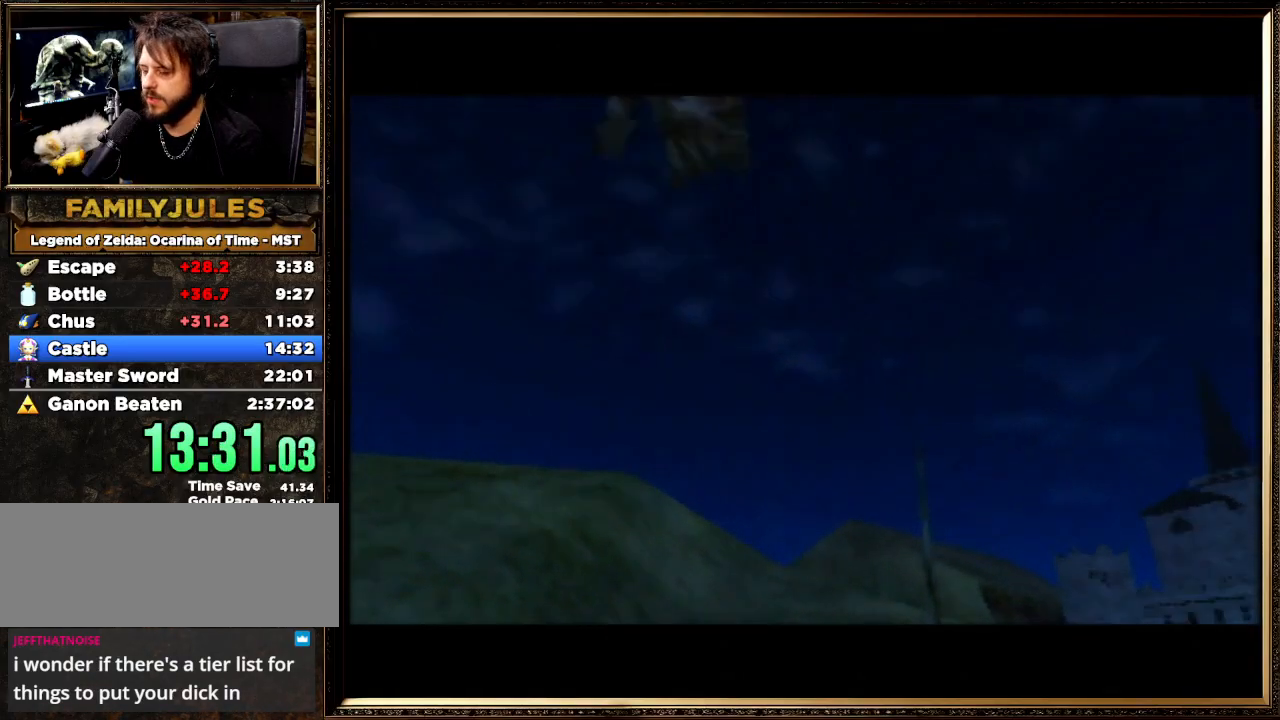
{"buttons": [], "left_stick": "center", "events": []}
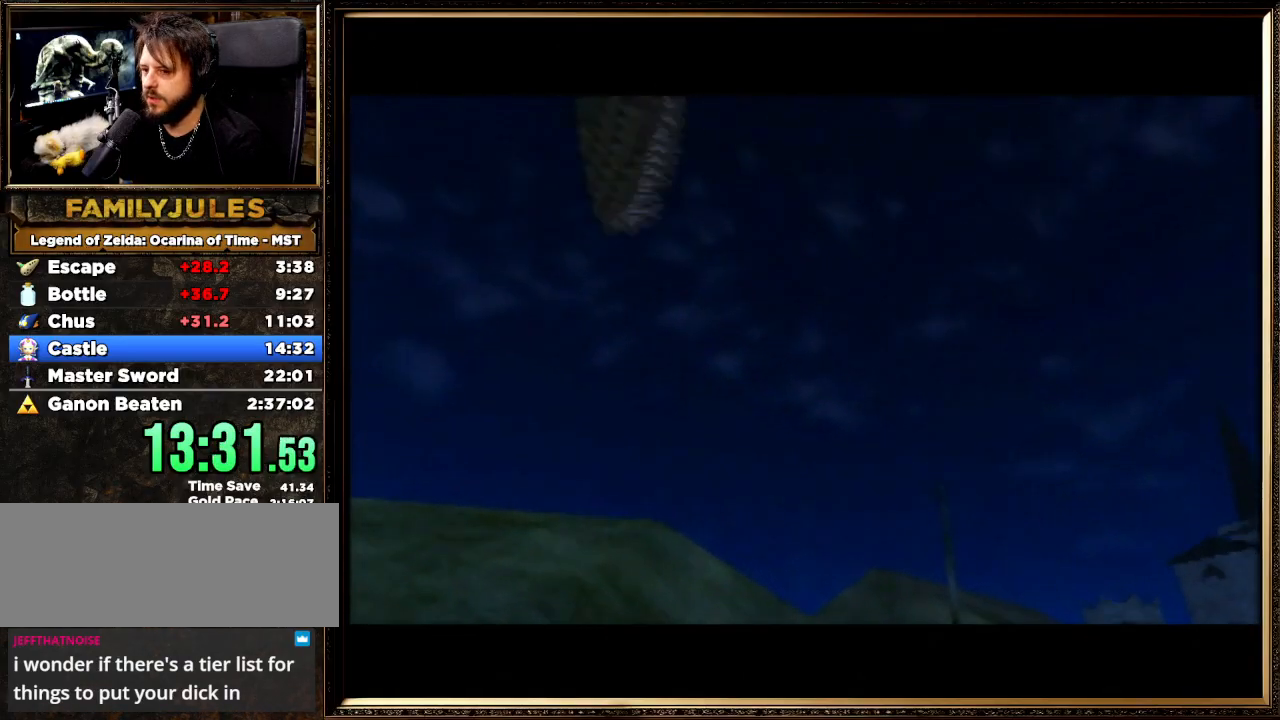
{"buttons": [], "left_stick": "center", "events": []}
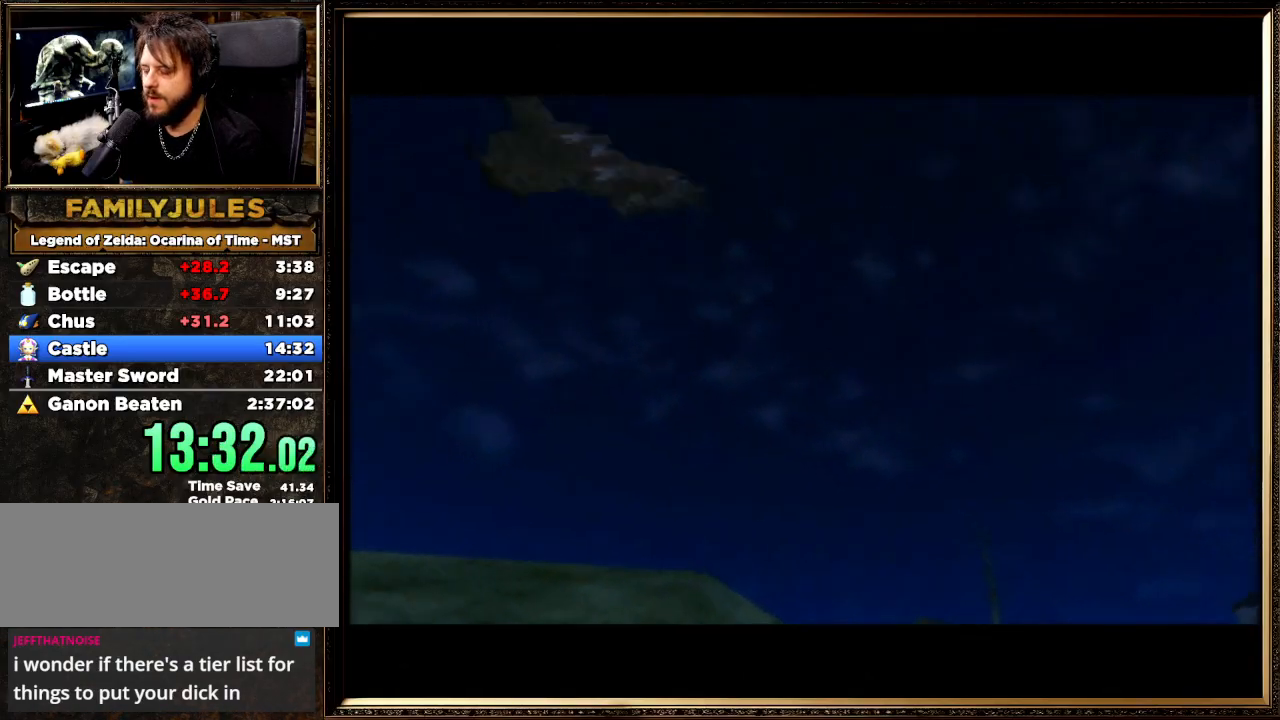
{"buttons": [], "left_stick": "center", "events": []}
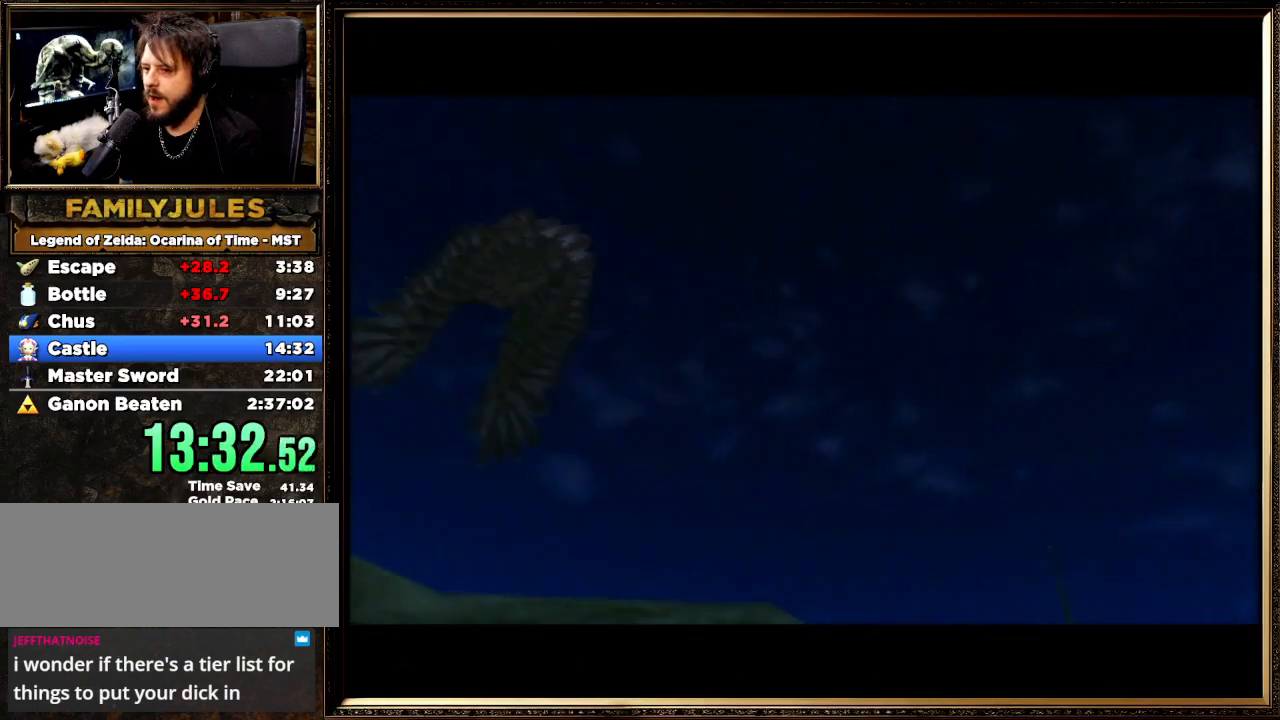
{"buttons": [], "left_stick": "center", "events": []}
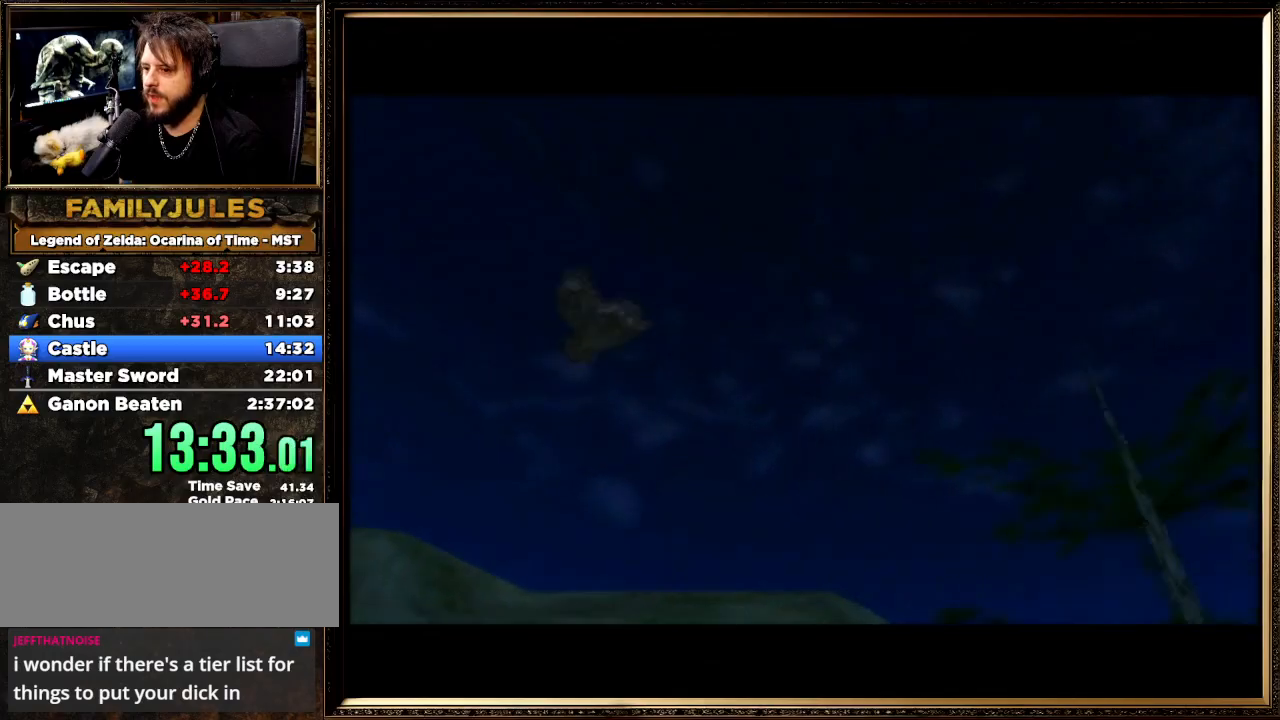
{"buttons": [], "left_stick": "center", "events": []}
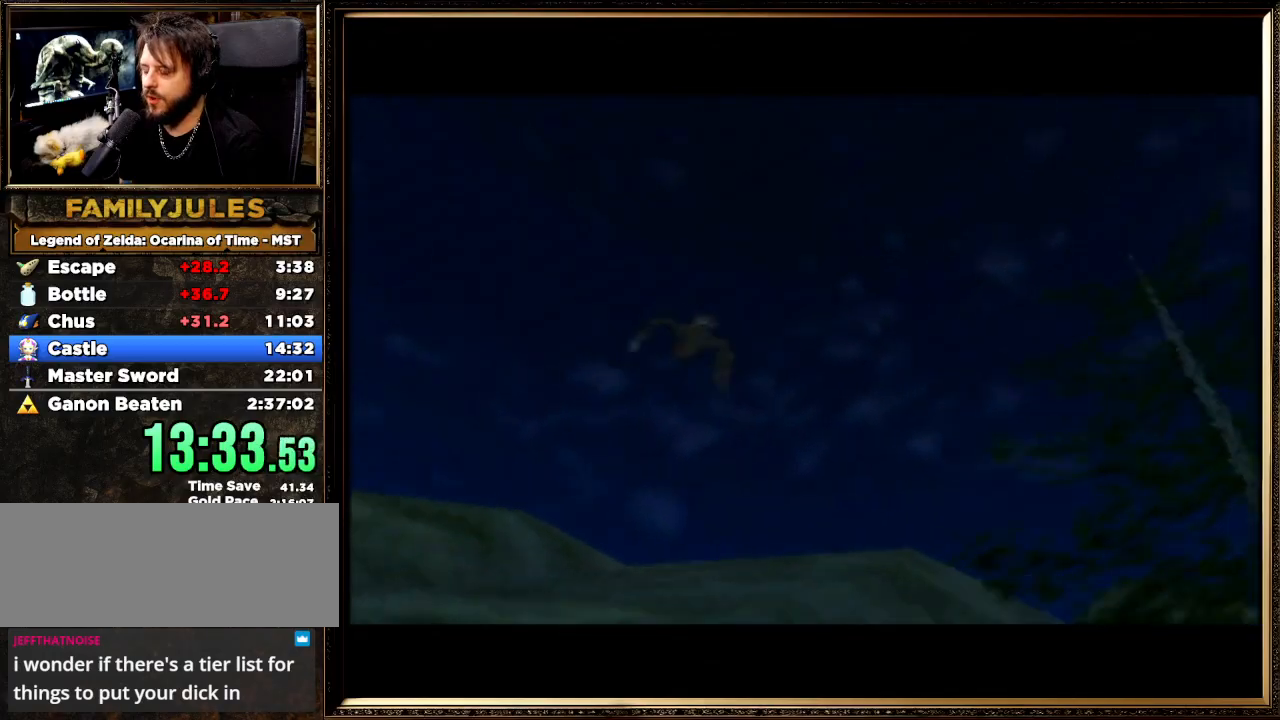
{"buttons": [], "left_stick": "center", "events": []}
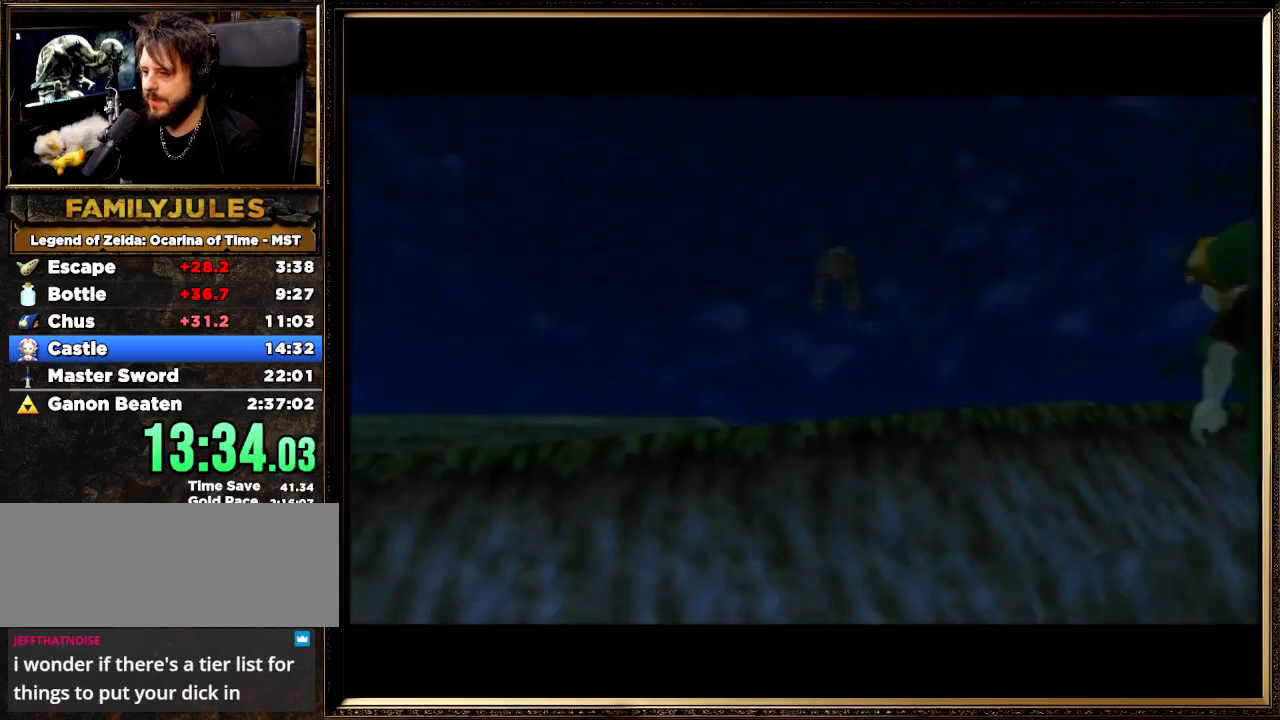
{"buttons": [], "left_stick": "center", "events": [[200, "left_stick", "down"], [267, "R1", "down"], [333, "Z", "down"], [333, "left_stick", "center"], [400, "R1", "up"], [500, "Z", "up"]]}
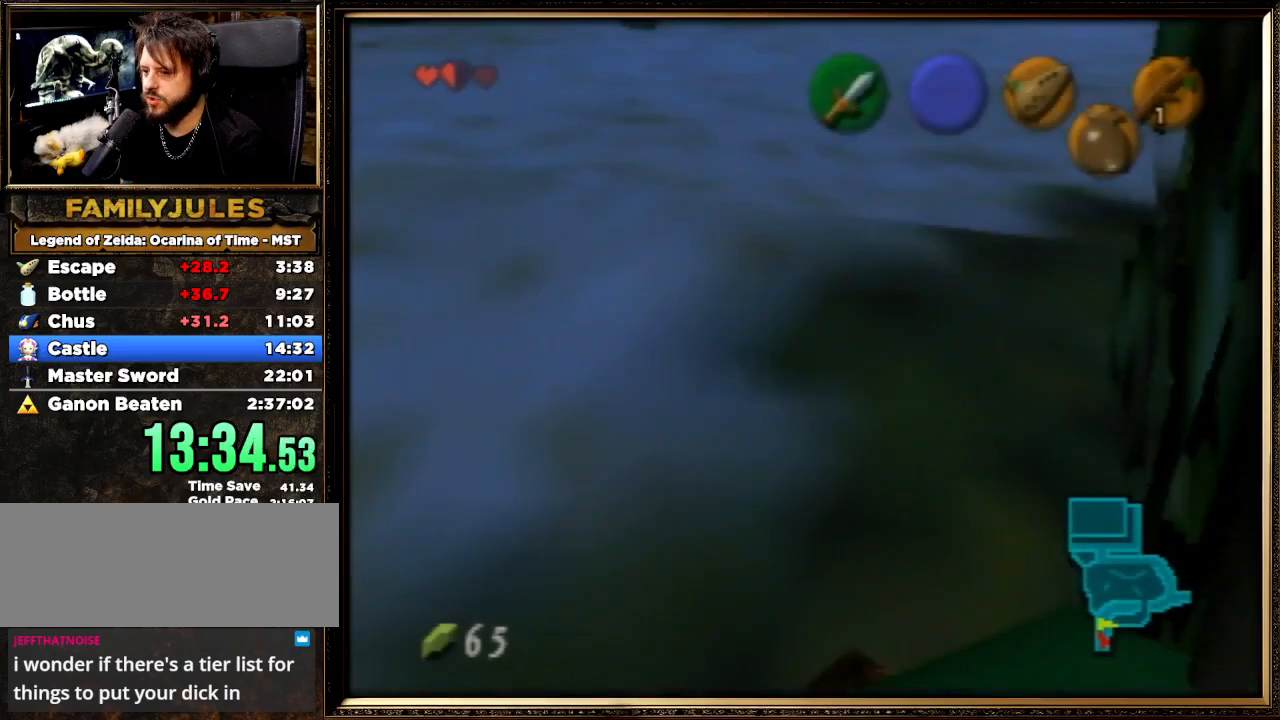
{"buttons": [], "left_stick": "up", "events": [[200, "left_stick", "up"]]}